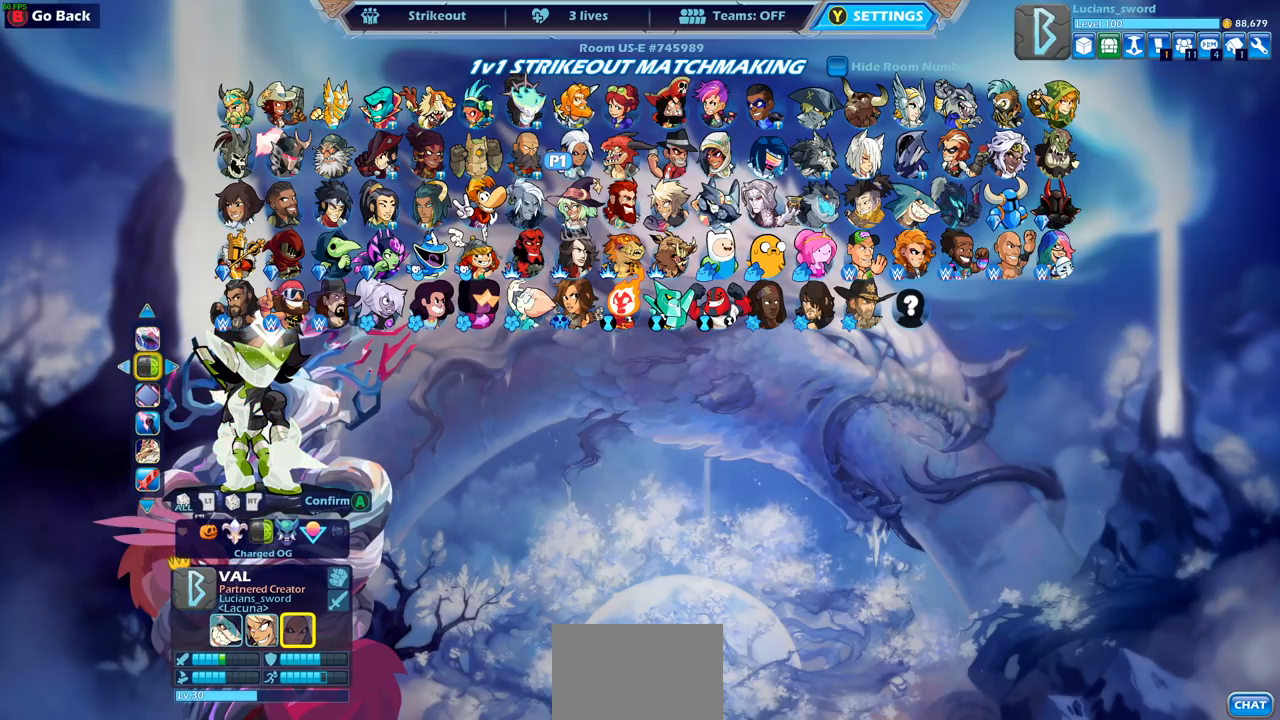
Gameplay with a controller (PlayStation layout); each line is a JSON object with the inputs held at the frame after it. "events" lists button and stick changes between this image and that frame as [ms after this image, input, new state], when the widget could be followed in between.
{"buttons": [], "left_stick": "center", "right_stick": "center", "events": []}
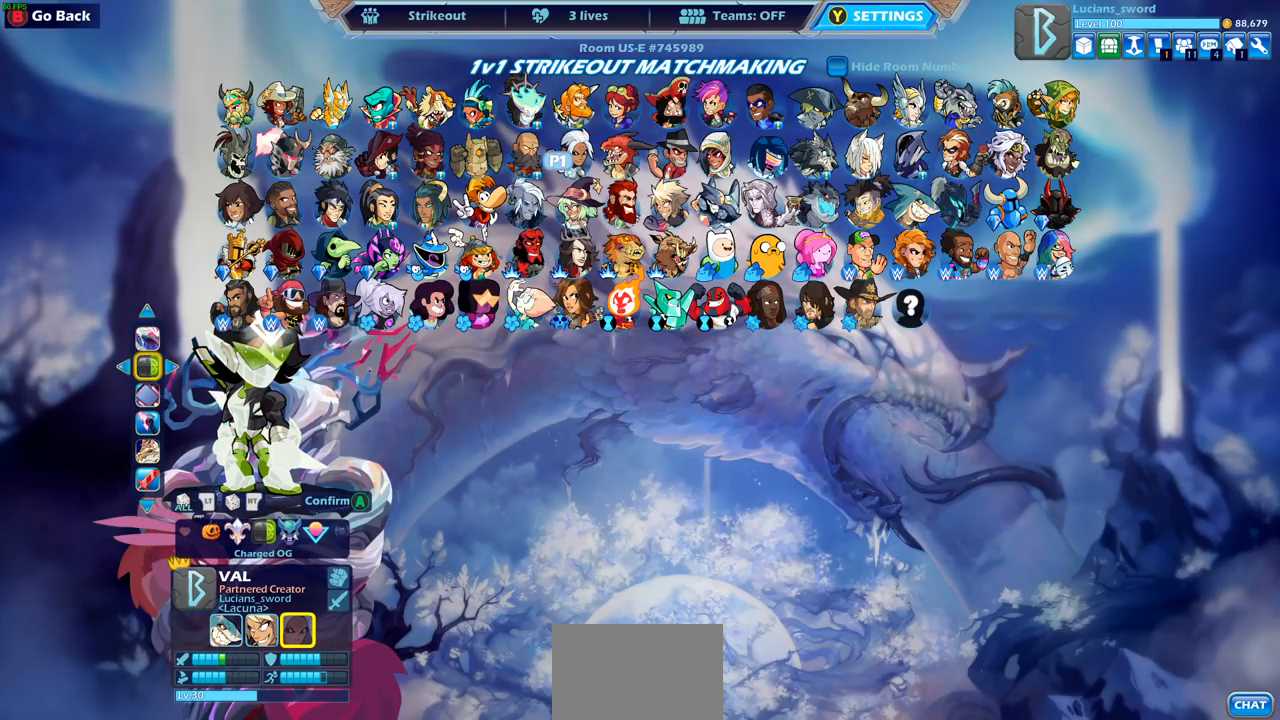
{"buttons": ["CROSS"], "left_stick": "center", "right_stick": "center", "events": [[17, "CROSS", "down"], [83, "CROSS", "up"], [383, "CROSS", "down"]]}
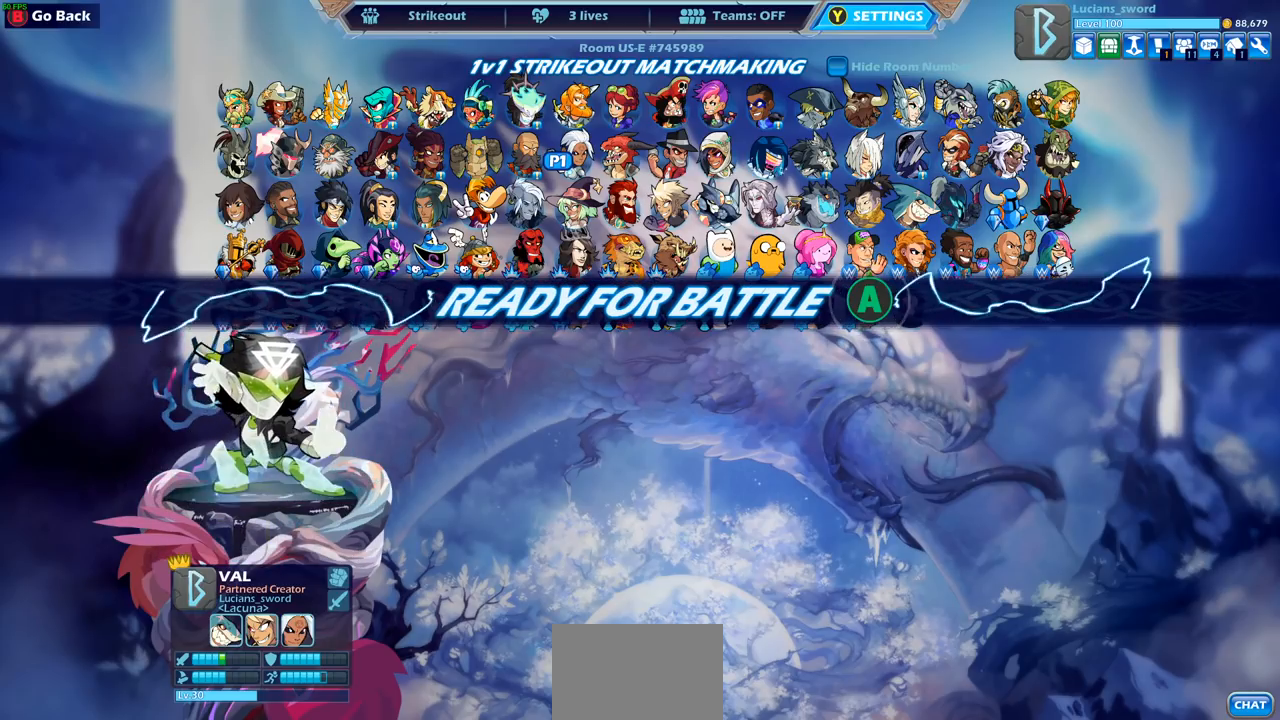
{"buttons": [], "left_stick": "center", "right_stick": "center", "events": [[17, "CROSS", "up"]]}
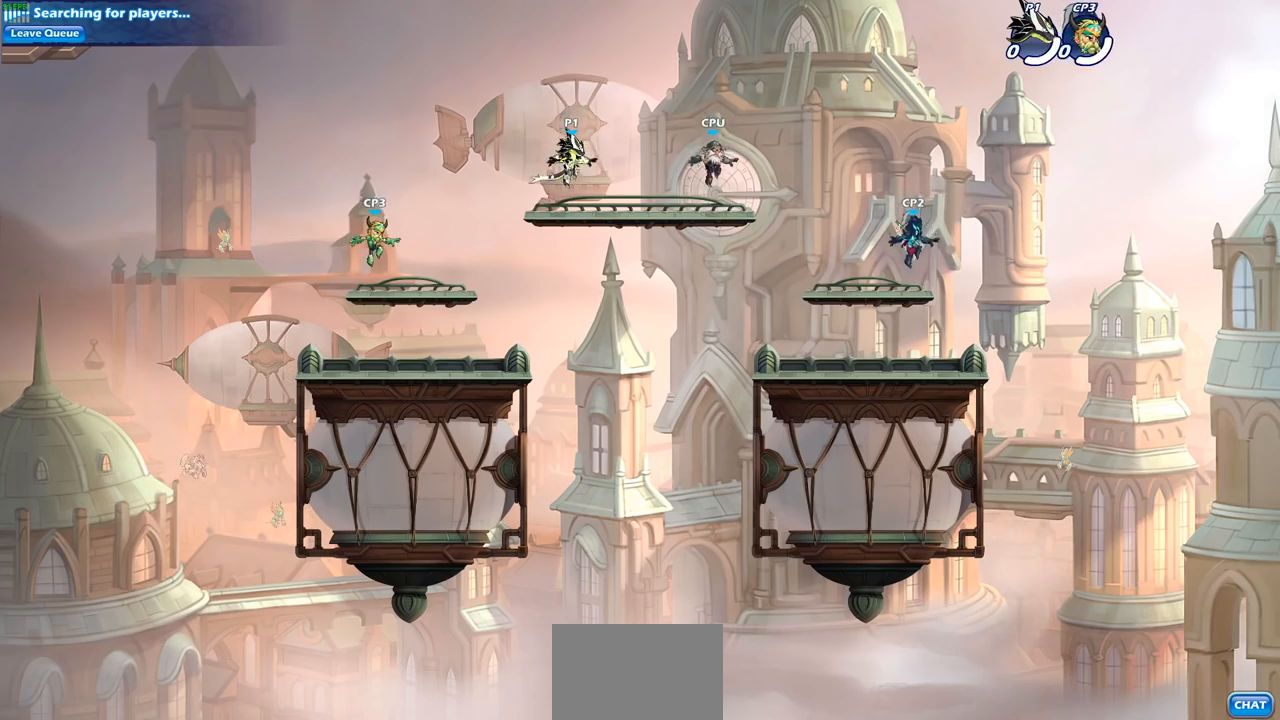
{"buttons": [], "left_stick": "up-right", "right_stick": "center", "events": [[267, "left_stick", "up-left"], [383, "left_stick", "up-right"]]}
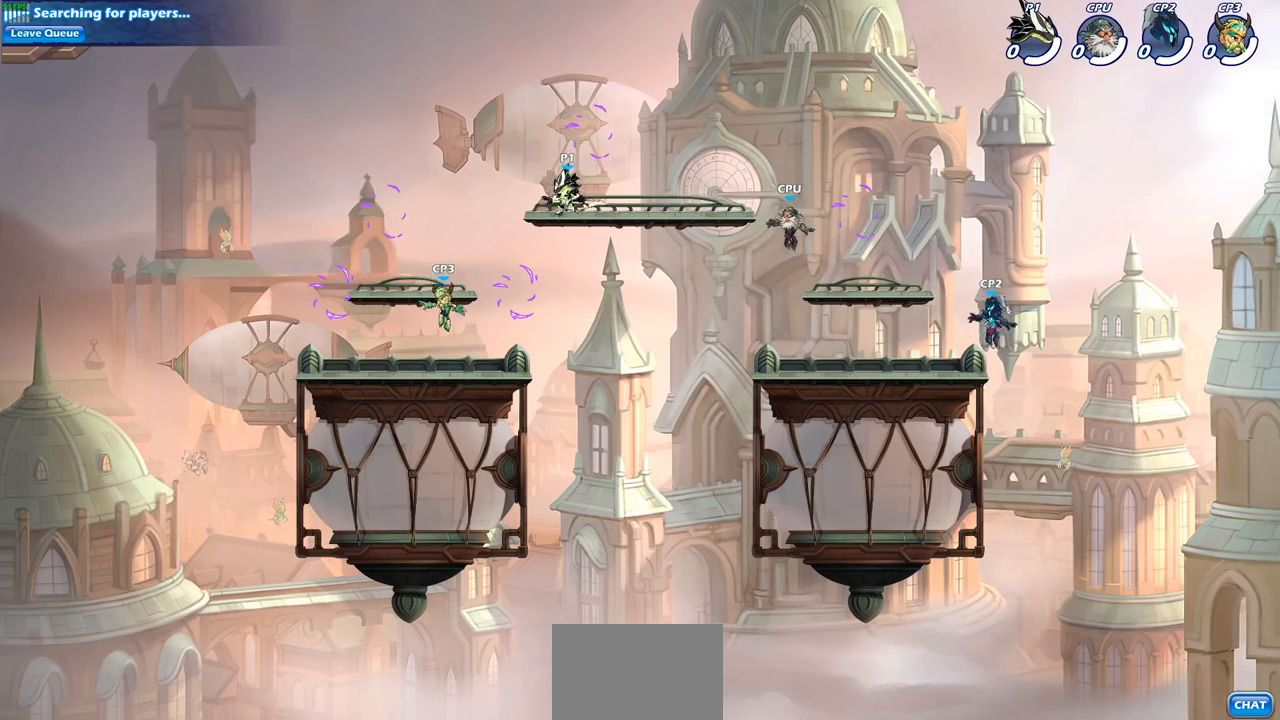
{"buttons": [], "left_stick": "left", "right_stick": "center", "events": [[67, "R2", "down"], [150, "CROSS", "down"], [217, "CROSS", "up"], [233, "R2", "up"], [250, "left_stick", "left"], [333, "R2", "down"], [500, "R2", "up"]]}
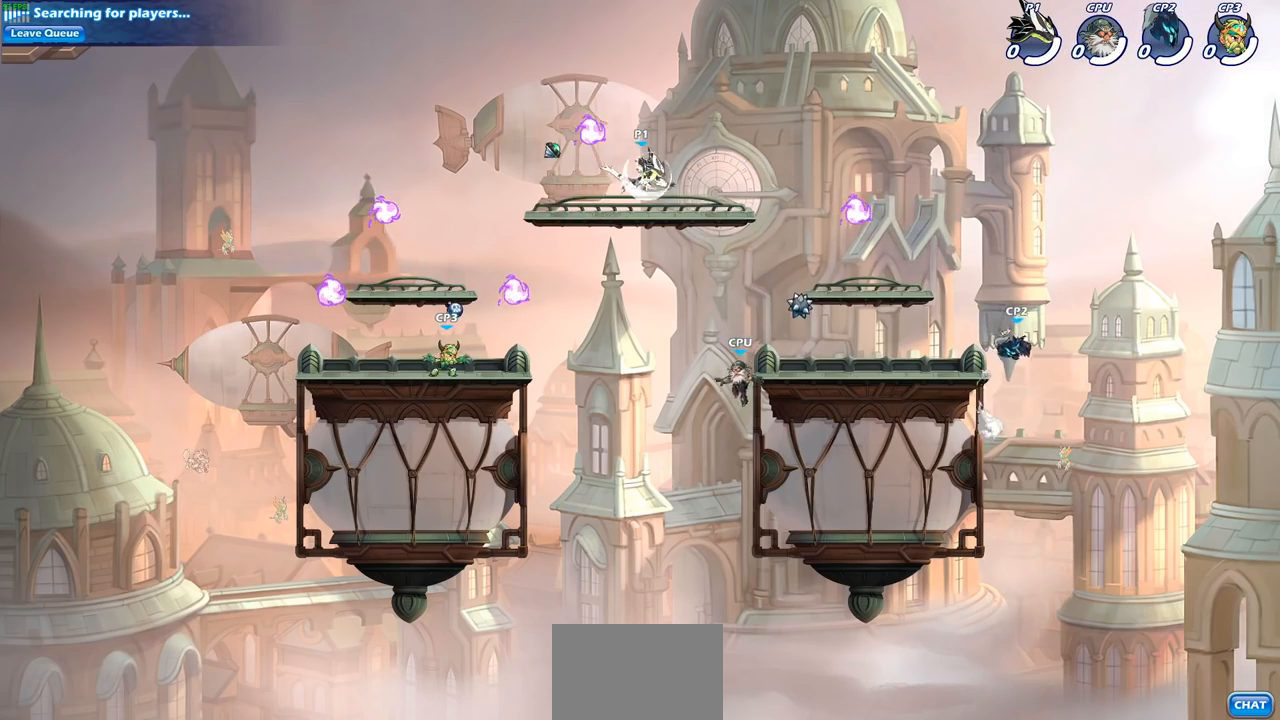
{"buttons": [], "left_stick": "down-right", "right_stick": "center", "events": [[250, "R1", "down"], [250, "left_stick", "down-left"], [333, "R1", "up"], [383, "left_stick", "down-right"]]}
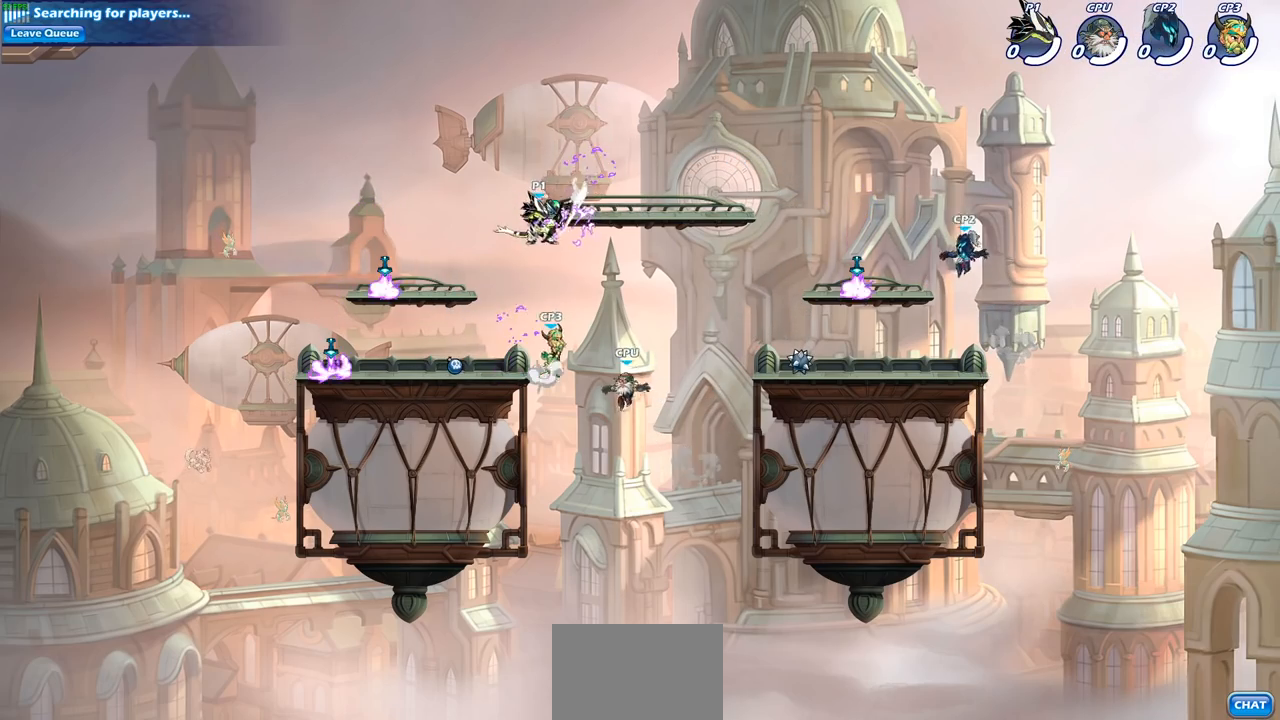
{"buttons": [], "left_stick": "left", "right_stick": "center", "events": [[67, "left_stick", "down-left"], [117, "left_stick", "left"], [150, "SQUARE", "down"], [233, "SQUARE", "up"]]}
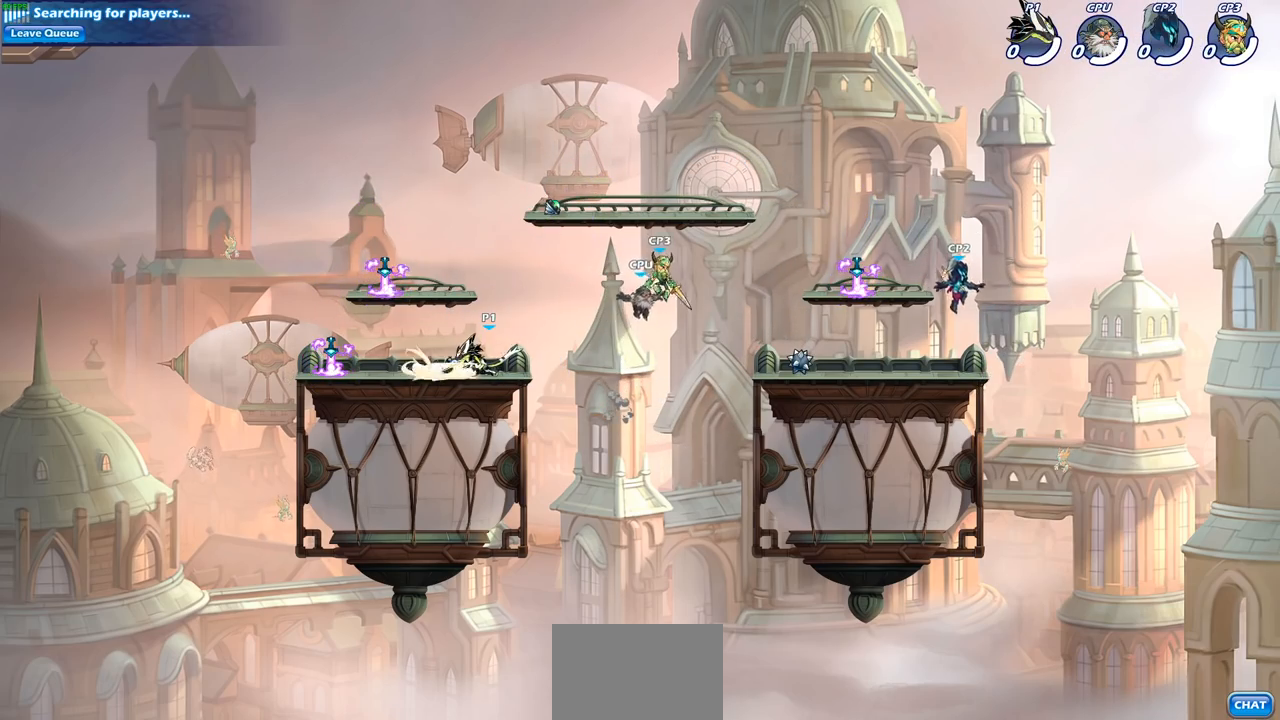
{"buttons": [], "left_stick": "center", "right_stick": "center", "events": [[67, "left_stick", "center"]]}
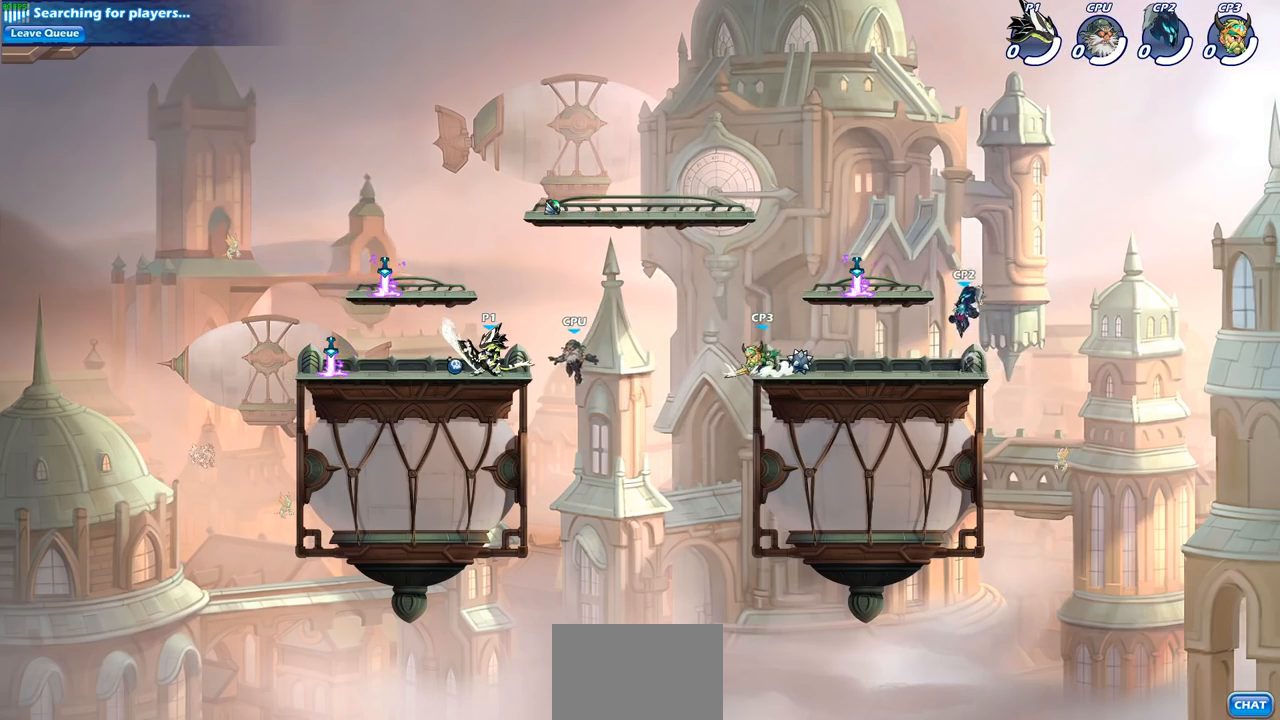
{"buttons": [], "left_stick": "left", "right_stick": "center", "events": [[200, "left_stick", "left"], [300, "R2", "down"], [367, "R2", "up"]]}
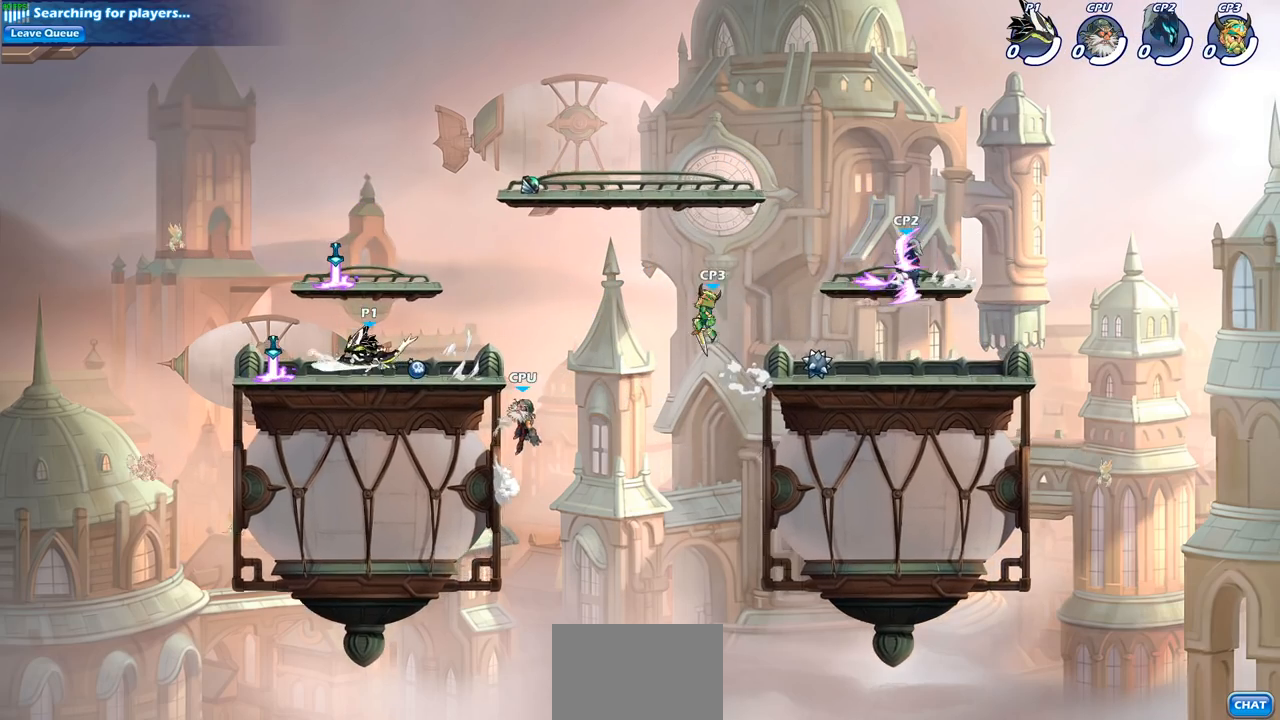
{"buttons": [], "left_stick": "down", "right_stick": "center", "events": [[17, "left_stick", "up-right"], [300, "left_stick", "center"], [483, "left_stick", "down"]]}
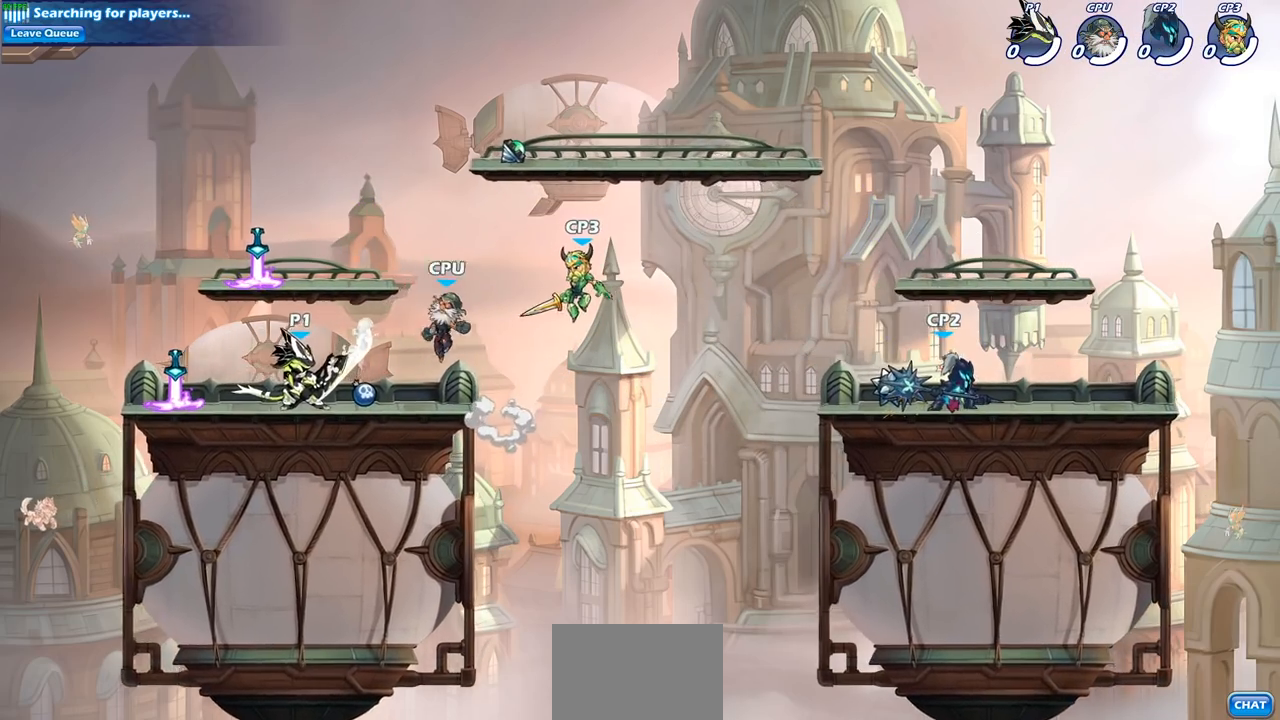
{"buttons": [], "left_stick": "center", "right_stick": "center", "events": [[33, "SQUARE", "down"], [133, "SQUARE", "up"], [167, "left_stick", "center"], [233, "SQUARE", "down"], [317, "SQUARE", "up"], [417, "SQUARE", "down"], [500, "SQUARE", "up"]]}
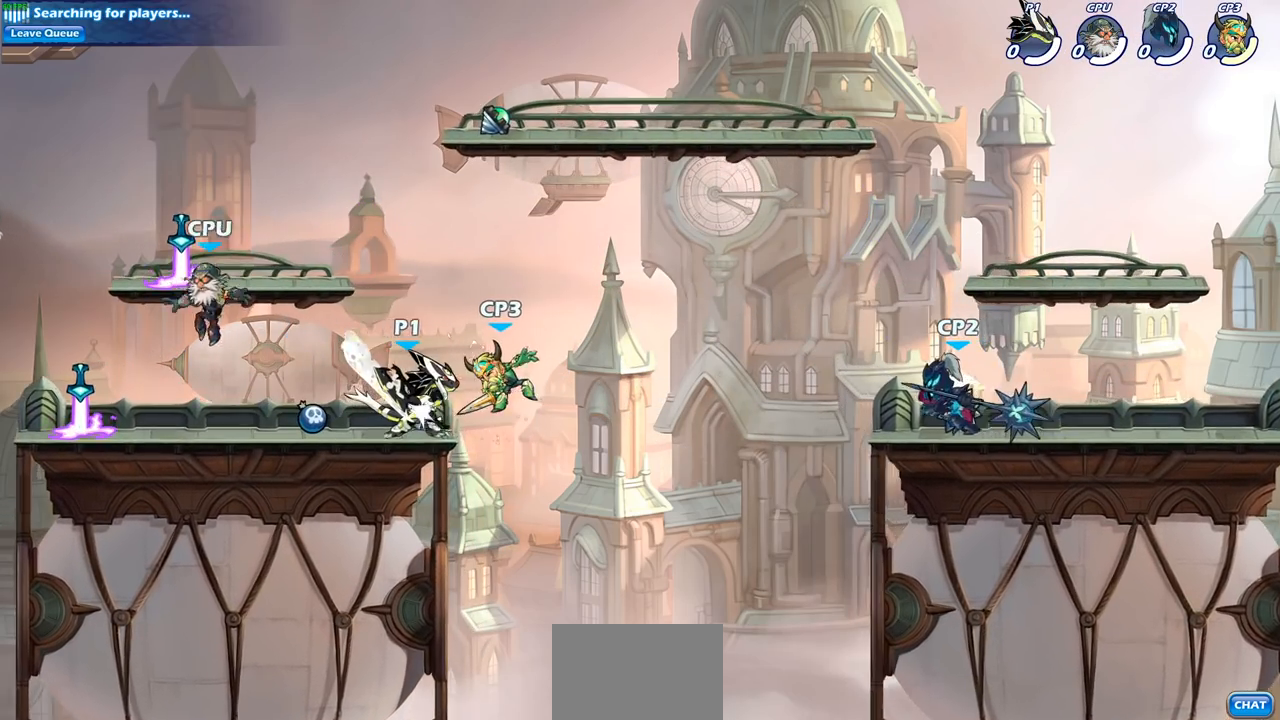
{"buttons": [], "left_stick": "center", "right_stick": "center", "events": [[67, "SQUARE", "down"], [167, "SQUARE", "up"], [217, "SQUARE", "down"], [317, "SQUARE", "up"]]}
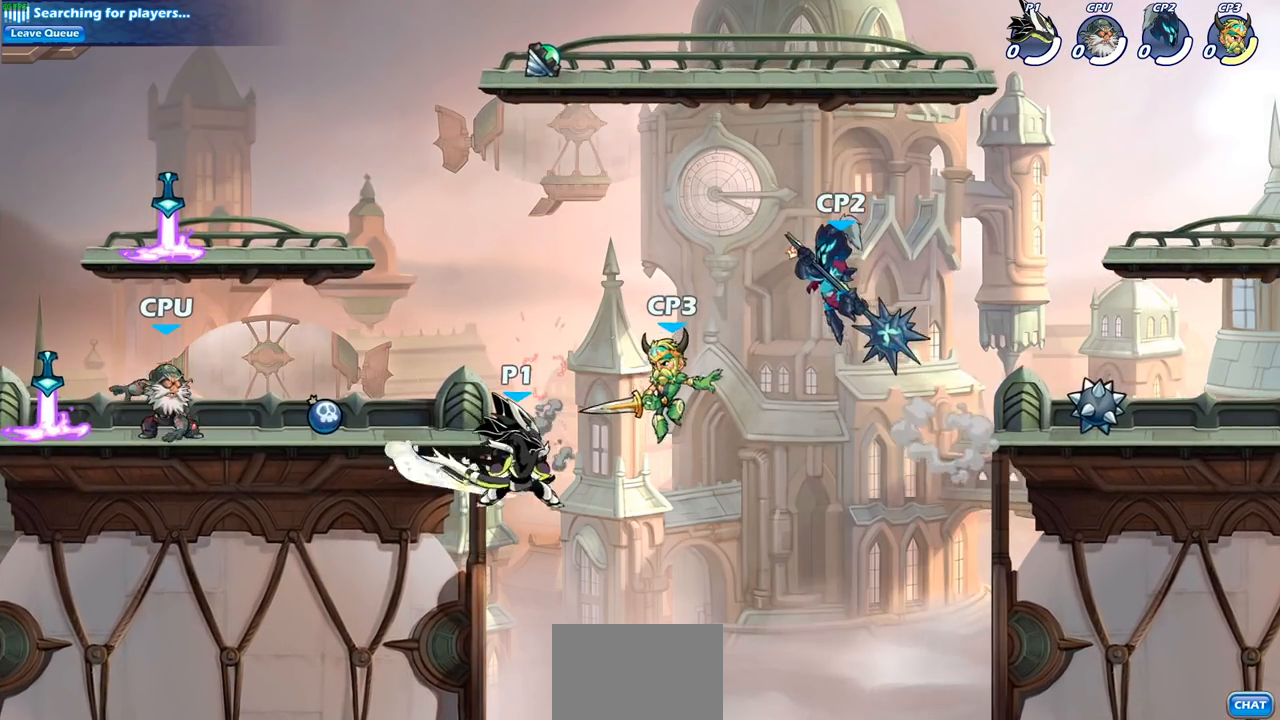
{"buttons": [], "left_stick": "center", "right_stick": "center", "events": [[250, "CROSS", "down"], [317, "SQUARE", "down"], [400, "CROSS", "up"], [433, "SQUARE", "up"]]}
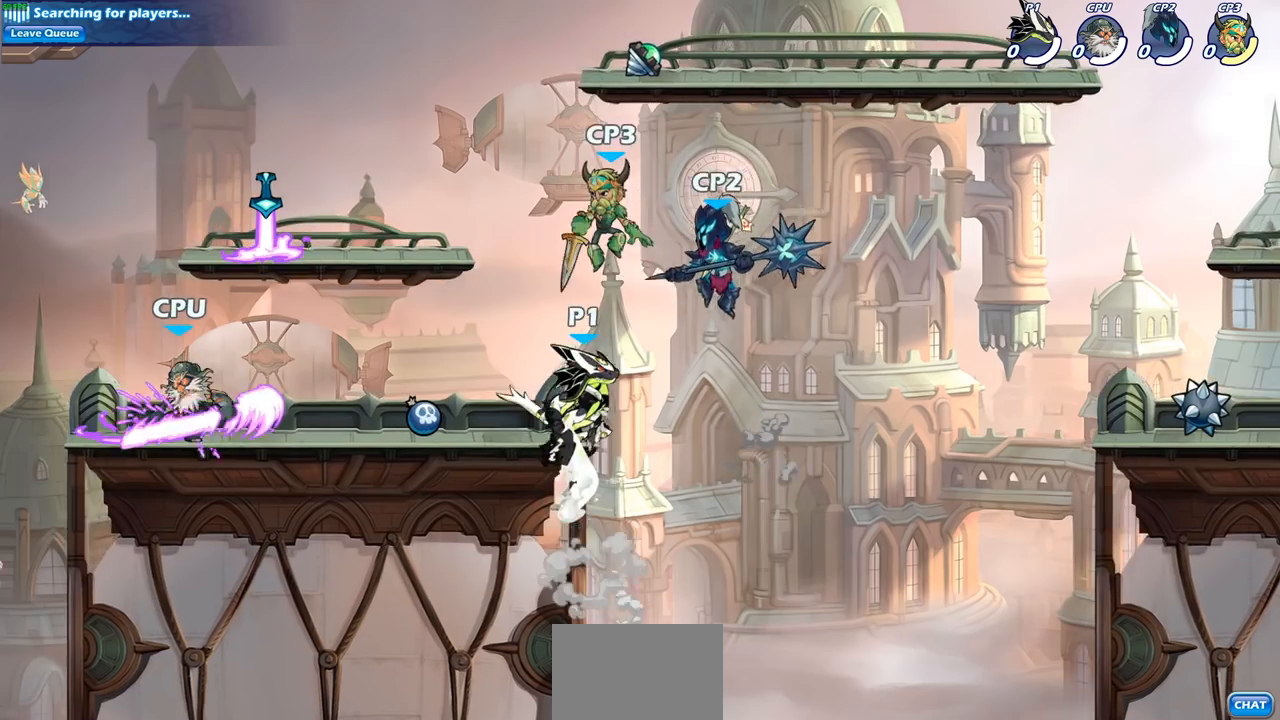
{"buttons": ["CROSS"], "left_stick": "up-right", "right_stick": "center", "events": [[217, "left_stick", "right"], [500, "CROSS", "down"], [500, "left_stick", "up-right"]]}
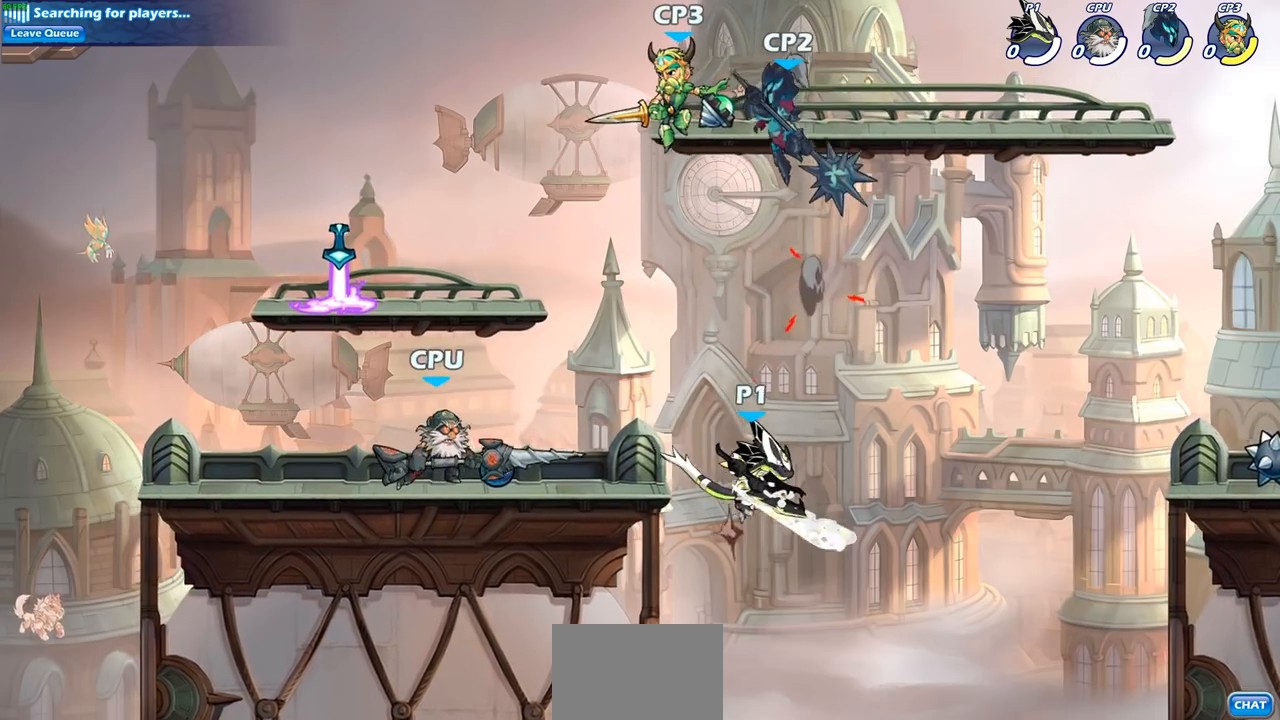
{"buttons": [], "left_stick": "left", "right_stick": "center", "events": [[17, "left_stick", "up-left"], [67, "CIRCLE", "down"], [83, "CROSS", "up"], [167, "CIRCLE", "up"], [383, "left_stick", "left"]]}
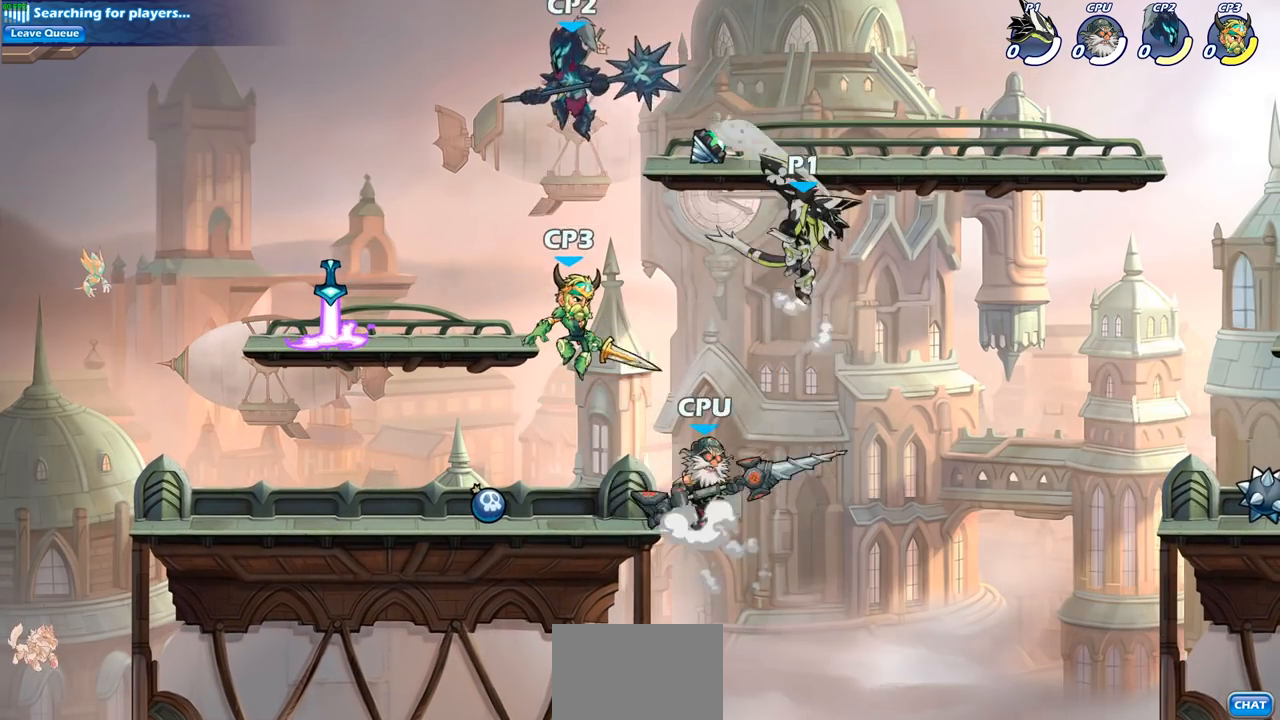
{"buttons": [], "left_stick": "down-right", "right_stick": "center", "events": [[333, "left_stick", "down-left"], [467, "left_stick", "down-right"]]}
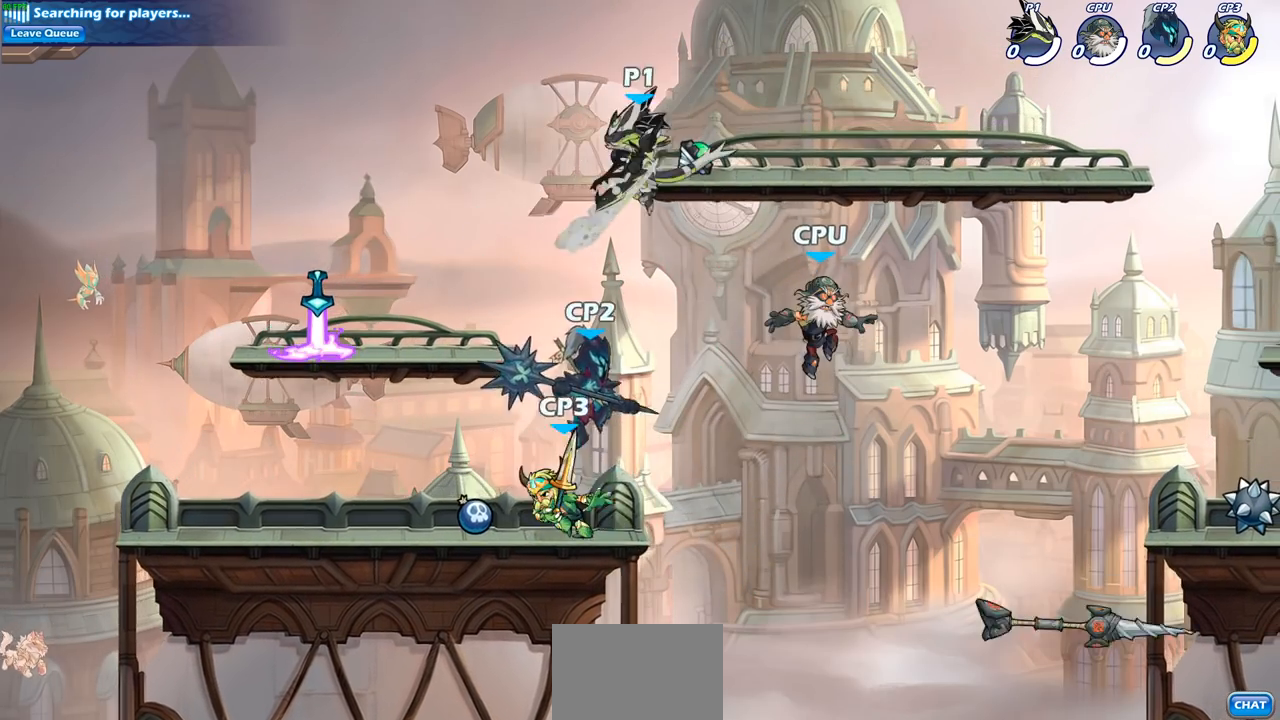
{"buttons": ["SQUARE"], "left_stick": "down", "right_stick": "center", "events": [[17, "SQUARE", "down"], [67, "left_stick", "down"], [100, "SQUARE", "up"], [167, "left_stick", "down-left"], [283, "SQUARE", "down"], [367, "SQUARE", "up"], [467, "SQUARE", "down"], [467, "left_stick", "down"]]}
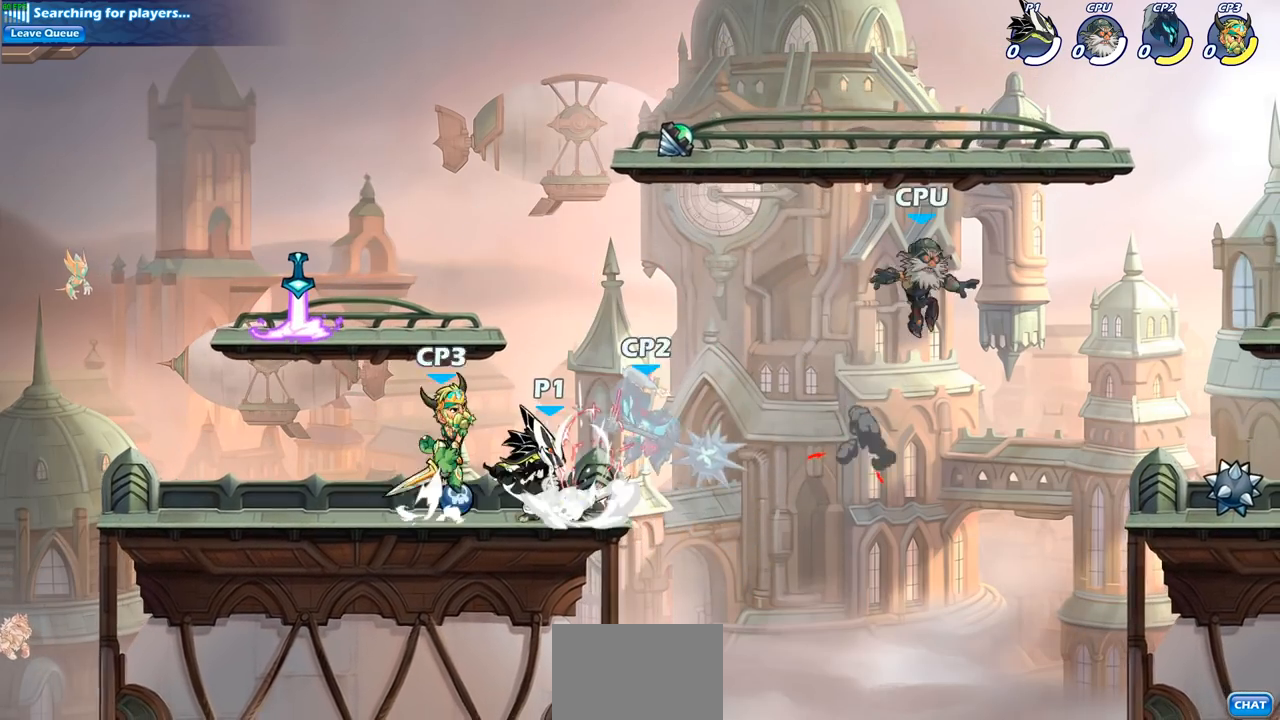
{"buttons": [], "left_stick": "center", "right_stick": "center", "events": [[83, "SQUARE", "up"], [133, "SQUARE", "down"], [250, "SQUARE", "up"], [317, "SQUARE", "down"], [433, "SQUARE", "up"], [433, "left_stick", "center"]]}
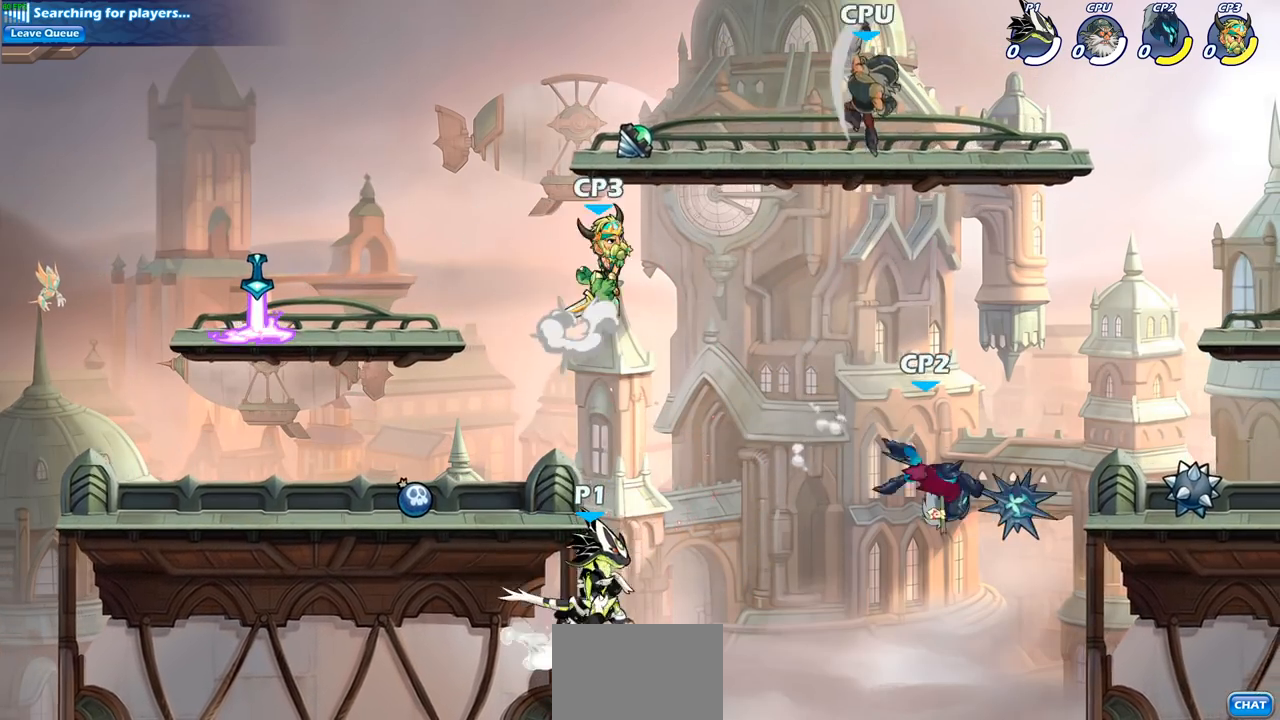
{"buttons": [], "left_stick": "left", "right_stick": "center", "events": [[167, "CROSS", "down"], [250, "SQUARE", "down"], [283, "right_stick", "down-left"], [300, "CROSS", "up"], [350, "right_stick", "center"], [367, "SQUARE", "up"], [400, "left_stick", "left"]]}
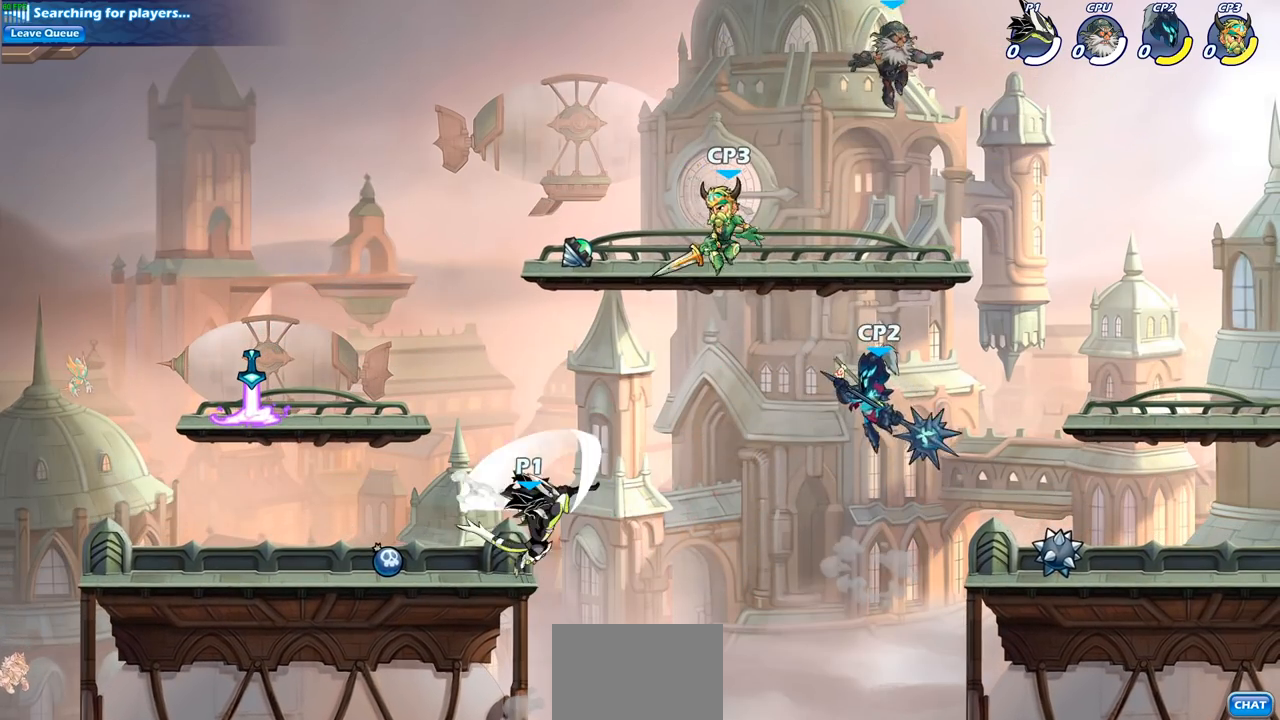
{"buttons": [], "left_stick": "up-right", "right_stick": "center", "events": [[400, "left_stick", "up-right"]]}
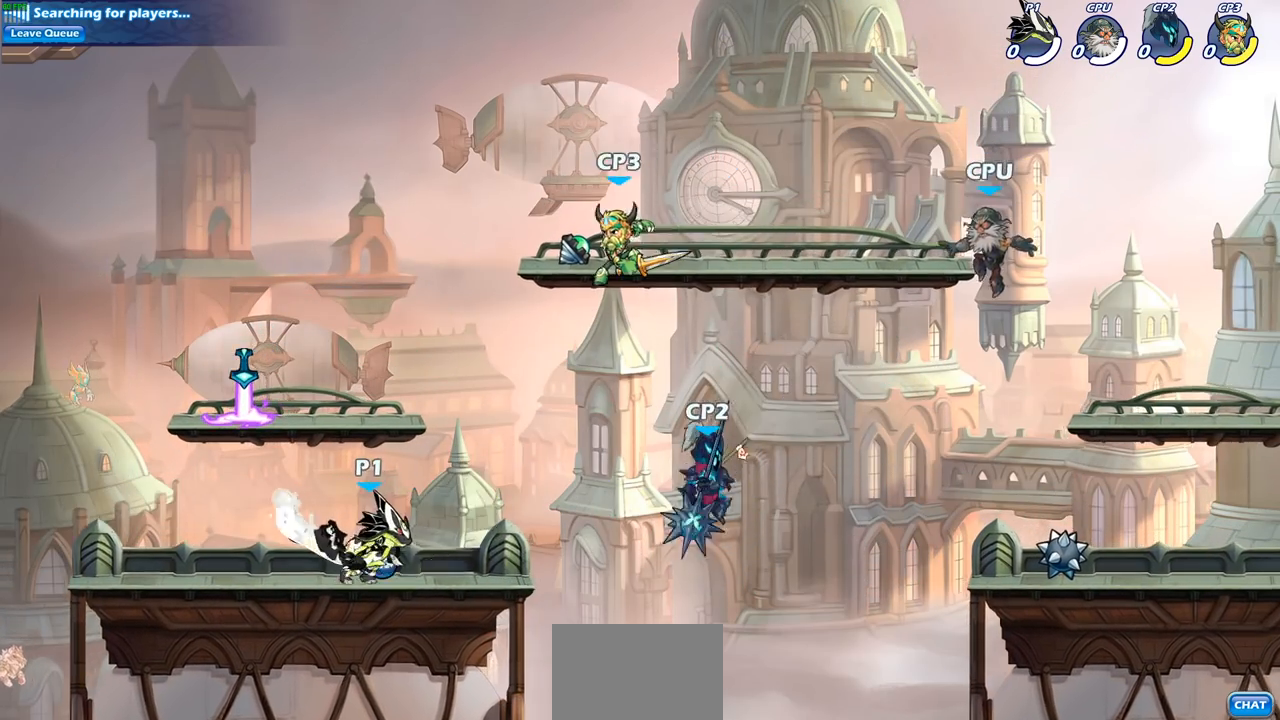
{"buttons": [], "left_stick": "center", "right_stick": "center", "events": [[67, "R2", "down"], [117, "CIRCLE", "down"], [150, "left_stick", "center"], [200, "R2", "up"], [233, "CIRCLE", "up"]]}
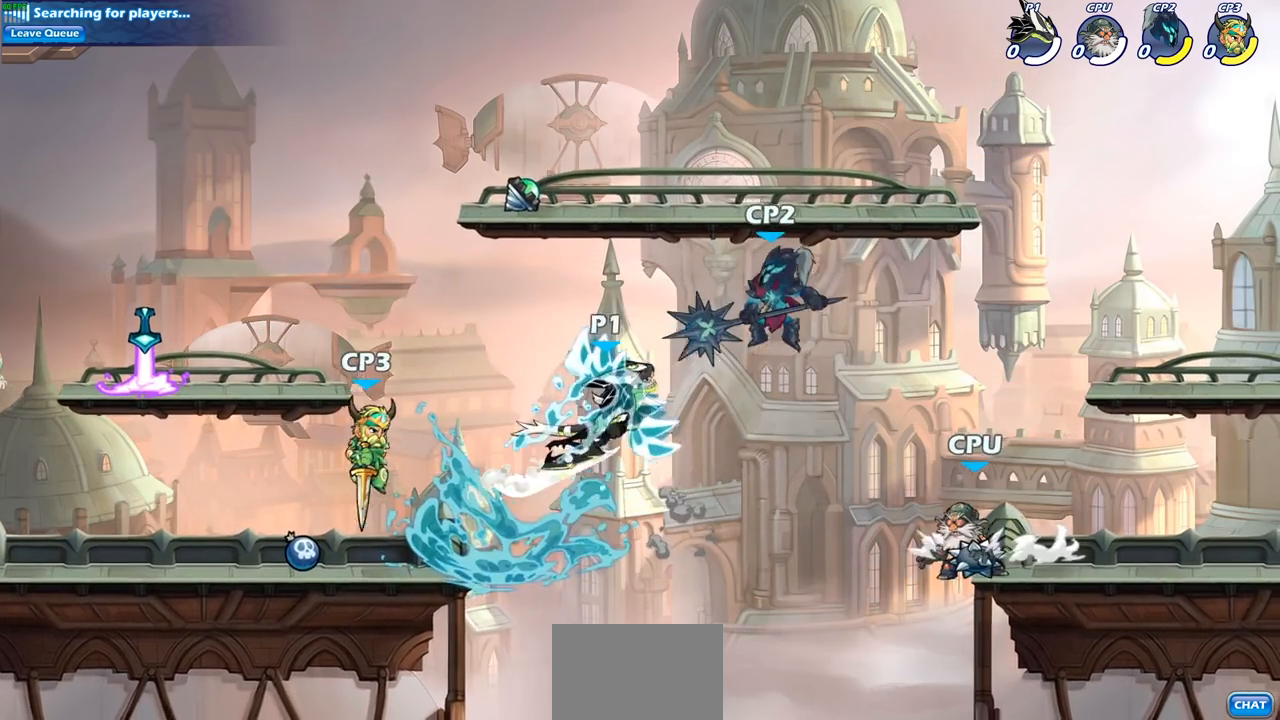
{"buttons": [], "left_stick": "center", "right_stick": "center", "events": []}
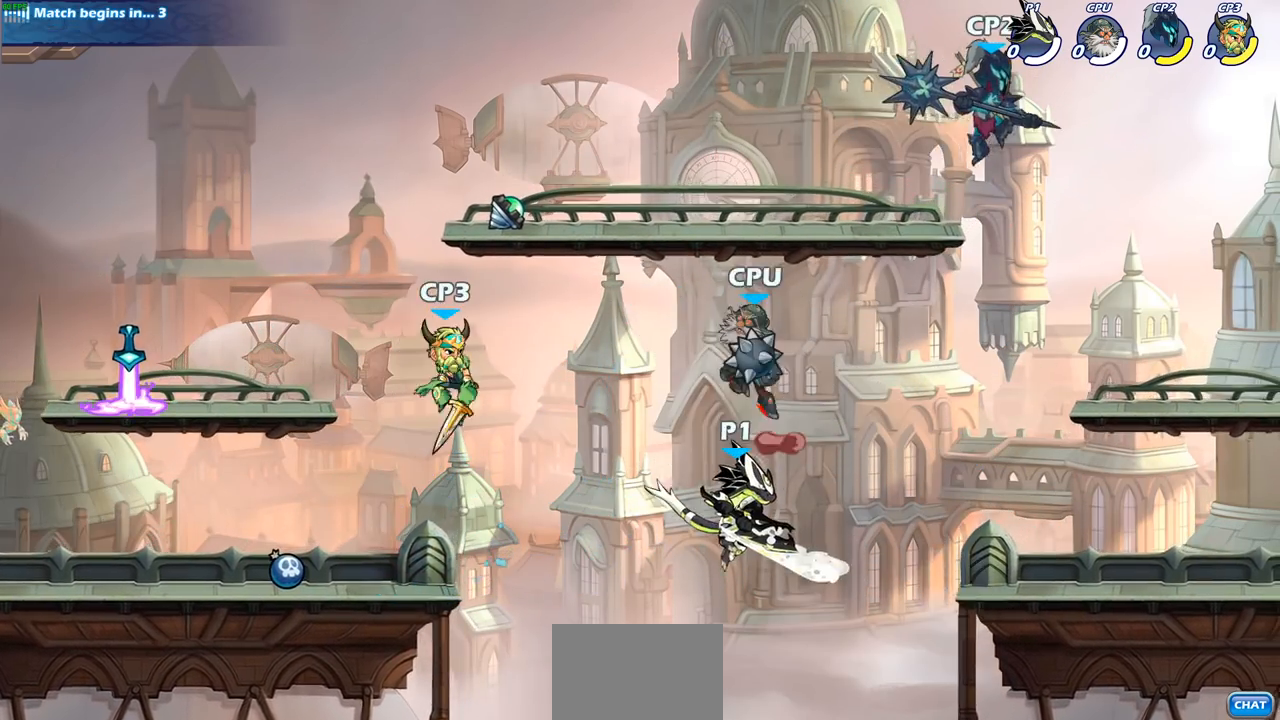
{"buttons": [], "left_stick": "up-right", "right_stick": "center", "events": [[133, "CROSS", "down"], [183, "left_stick", "left"], [233, "CIRCLE", "down"], [233, "CROSS", "up"], [400, "CIRCLE", "up"], [467, "left_stick", "up-right"]]}
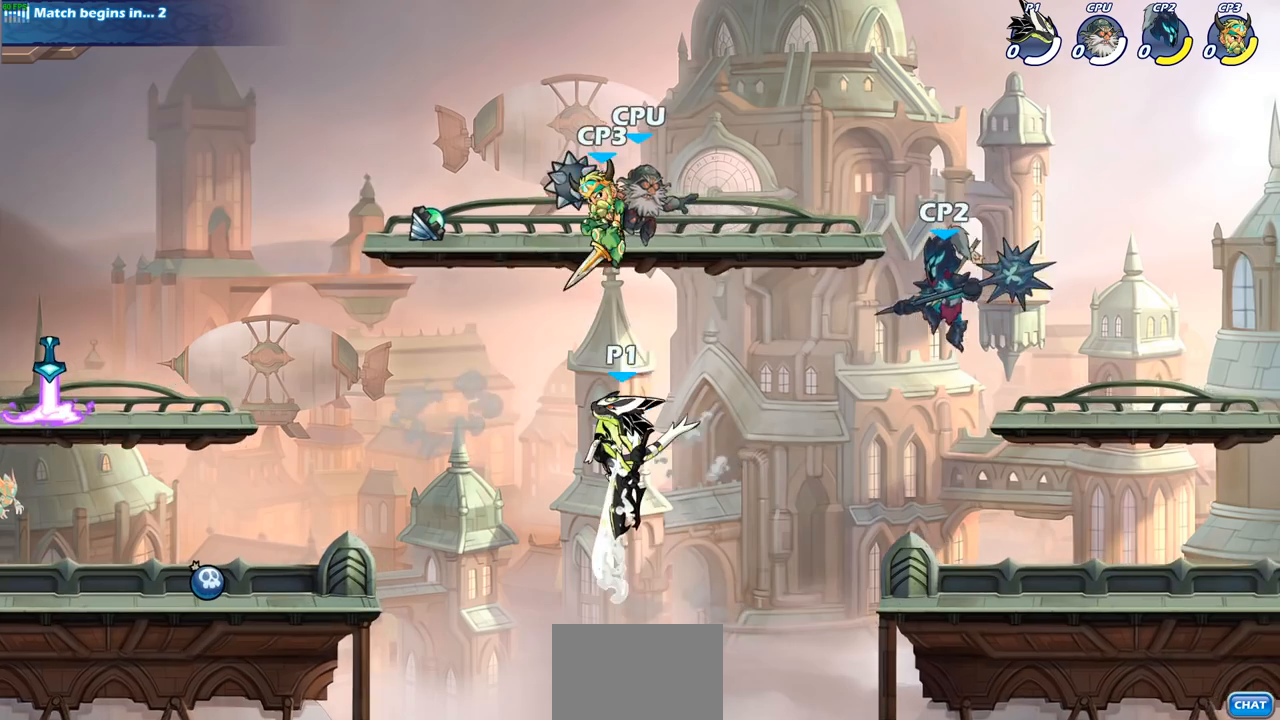
{"buttons": [], "left_stick": "right", "right_stick": "center", "events": [[183, "left_stick", "right"]]}
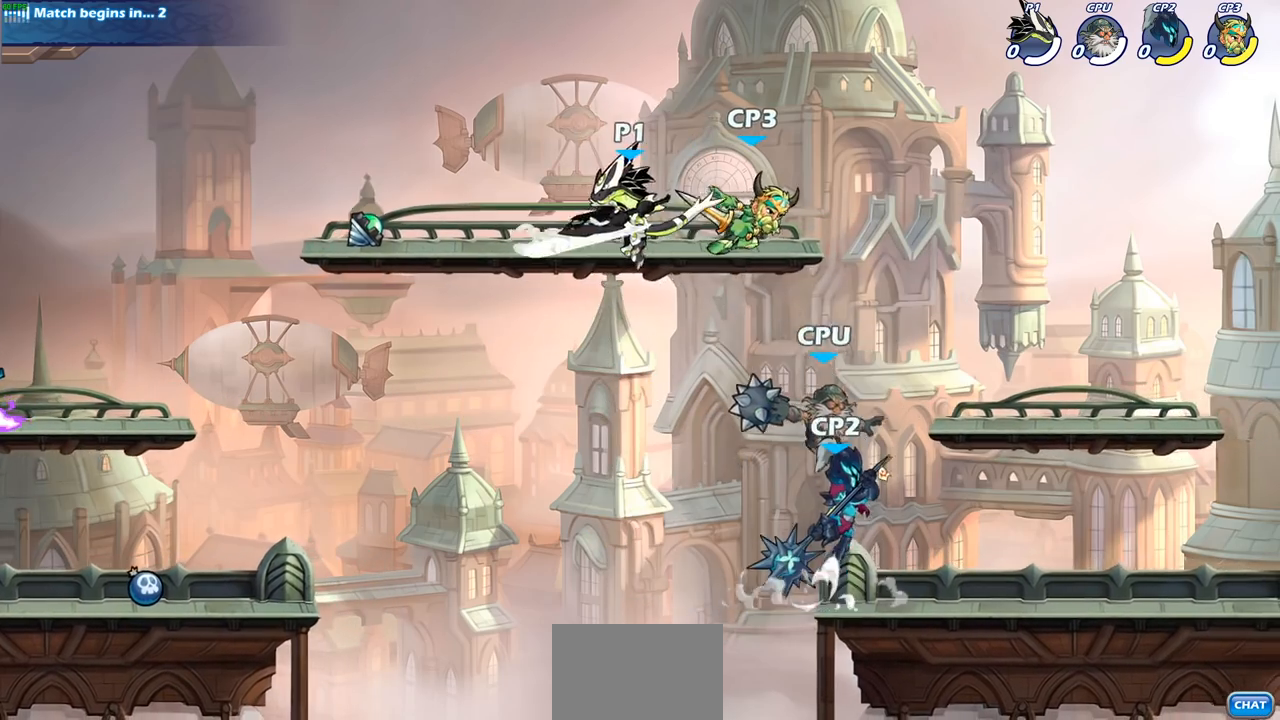
{"buttons": [], "left_stick": "center", "right_stick": "center", "events": [[217, "SQUARE", "down"], [217, "left_stick", "down"], [317, "SQUARE", "up"], [467, "left_stick", "center"]]}
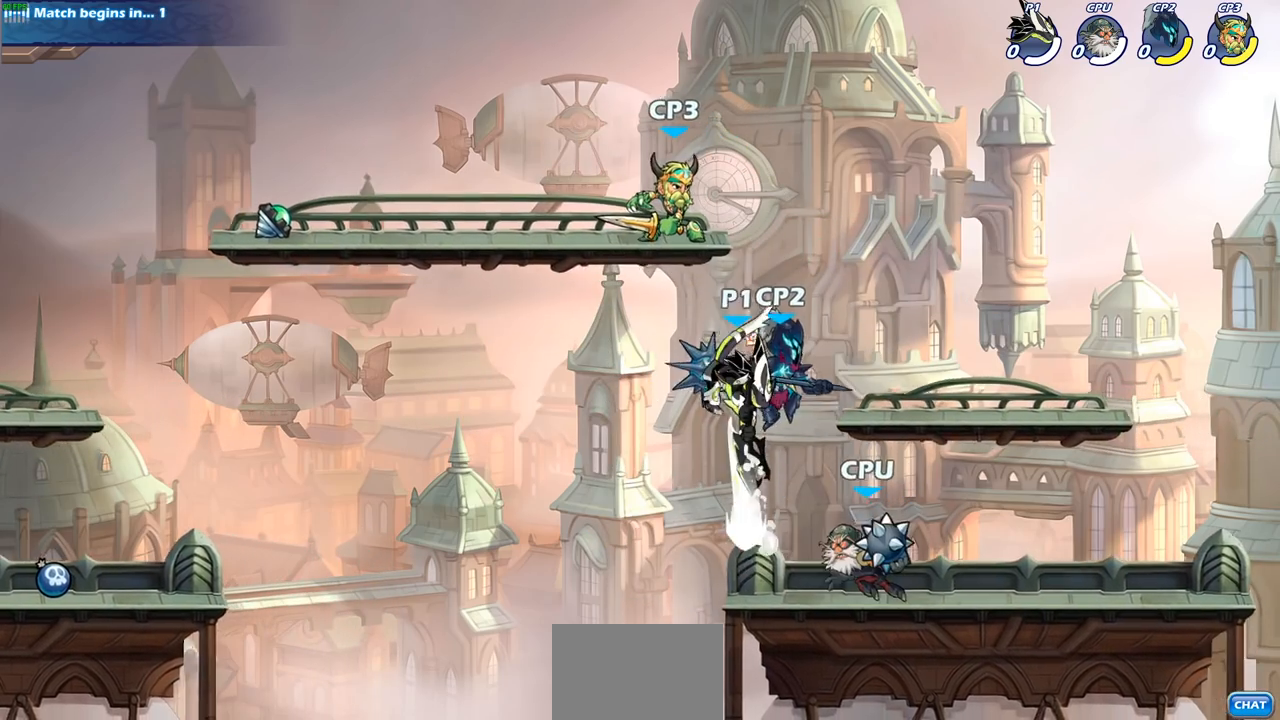
{"buttons": [], "left_stick": "center", "right_stick": "center", "events": [[183, "SQUARE", "down"], [267, "SQUARE", "up"], [383, "SQUARE", "down"], [467, "SQUARE", "up"]]}
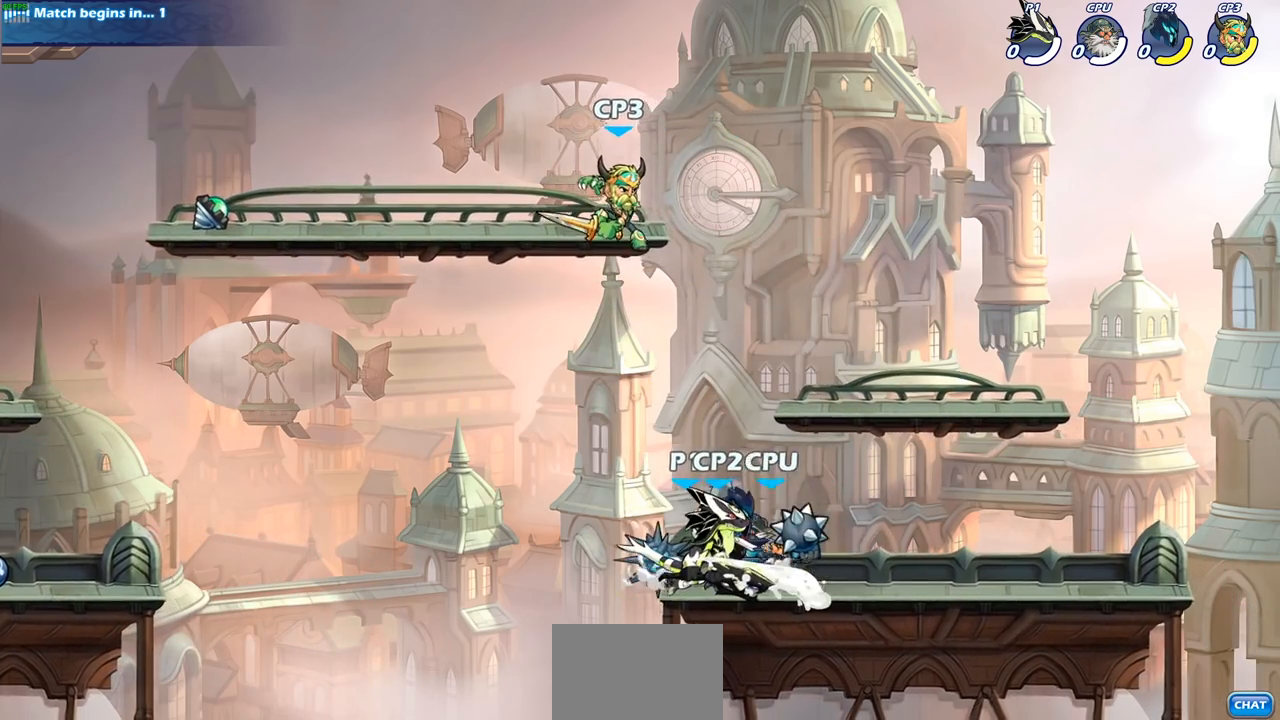
{"buttons": ["SQUARE"], "left_stick": "down", "right_stick": "center", "events": [[67, "SQUARE", "down"], [150, "SQUARE", "up"], [267, "SQUARE", "down"], [300, "left_stick", "down"], [333, "SQUARE", "up"], [433, "SQUARE", "down"]]}
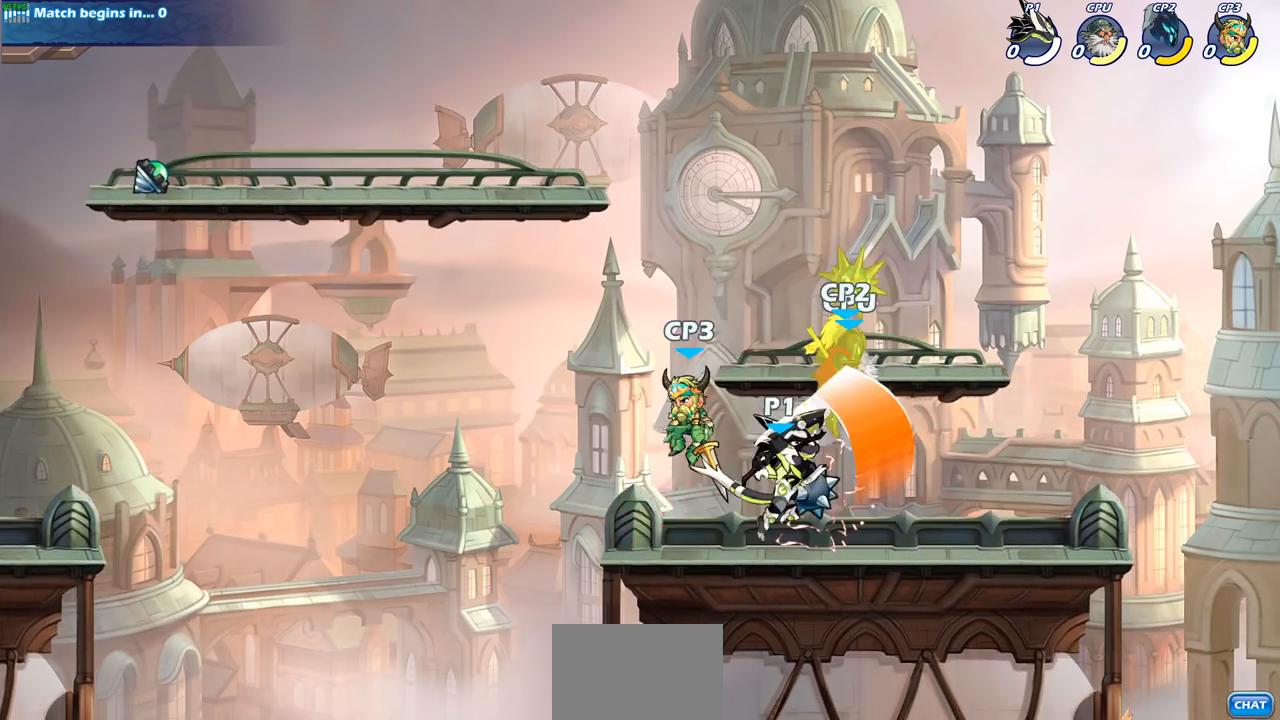
{"buttons": [], "left_stick": "center", "right_stick": "center", "events": [[33, "SQUARE", "up"], [117, "SQUARE", "down"], [217, "SQUARE", "up"], [267, "left_stick", "center"], [317, "CROSS", "down"], [350, "SQUARE", "down"], [383, "right_stick", "down-left"], [400, "CROSS", "up"], [450, "SQUARE", "up"], [450, "right_stick", "center"]]}
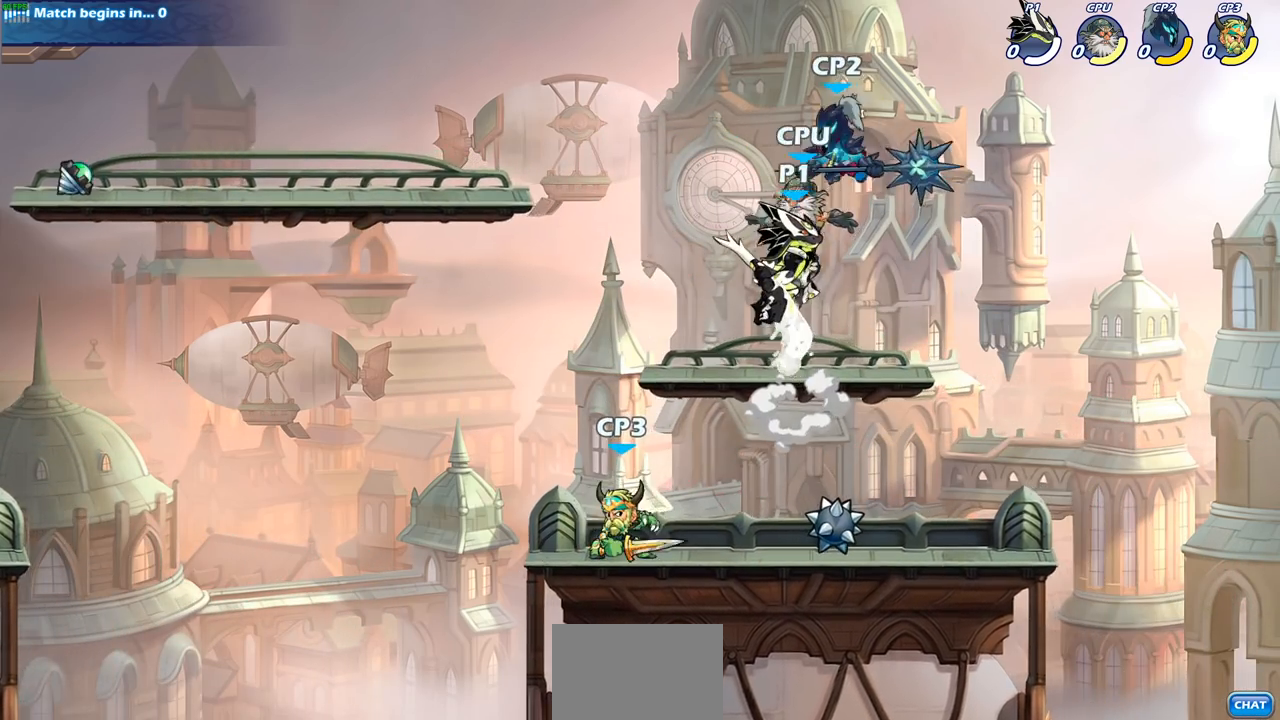
{"buttons": [], "left_stick": "down", "right_stick": "center", "events": [[50, "left_stick", "left"], [417, "left_stick", "down"]]}
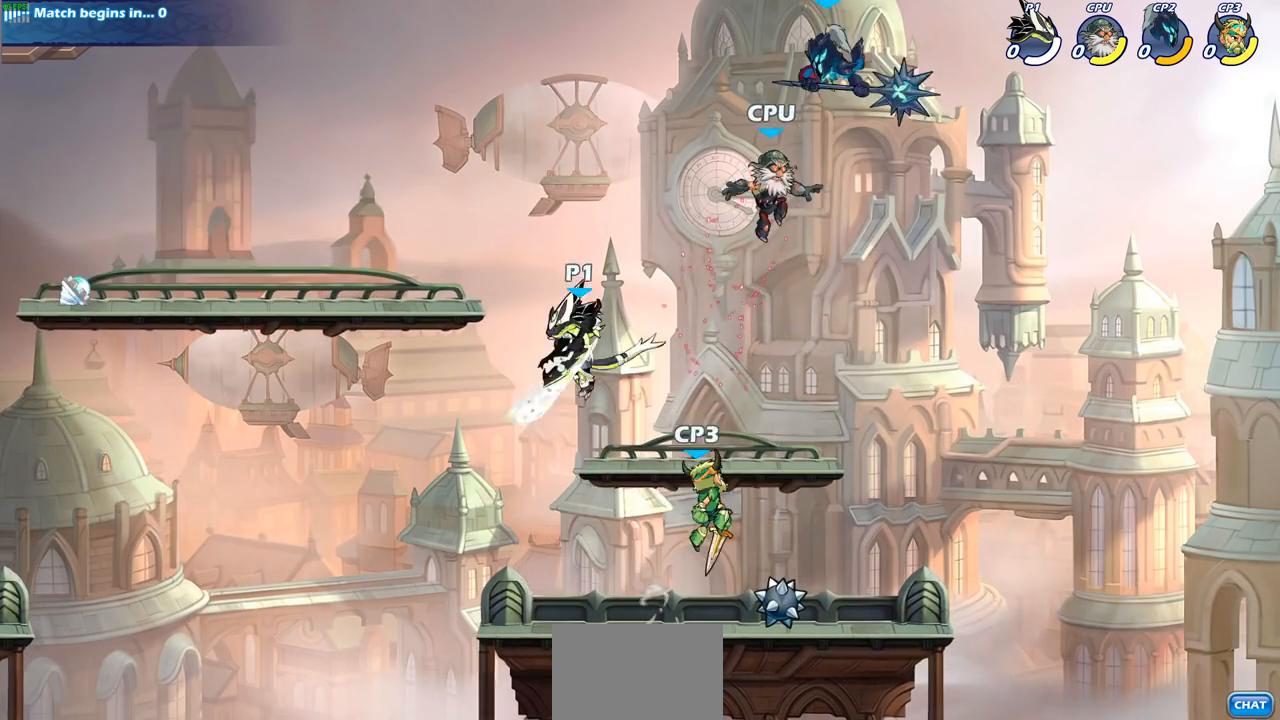
{"buttons": [], "left_stick": "center", "right_stick": "center", "events": [[50, "left_stick", "right"], [133, "CIRCLE", "down"], [200, "left_stick", "center"], [217, "CIRCLE", "up"]]}